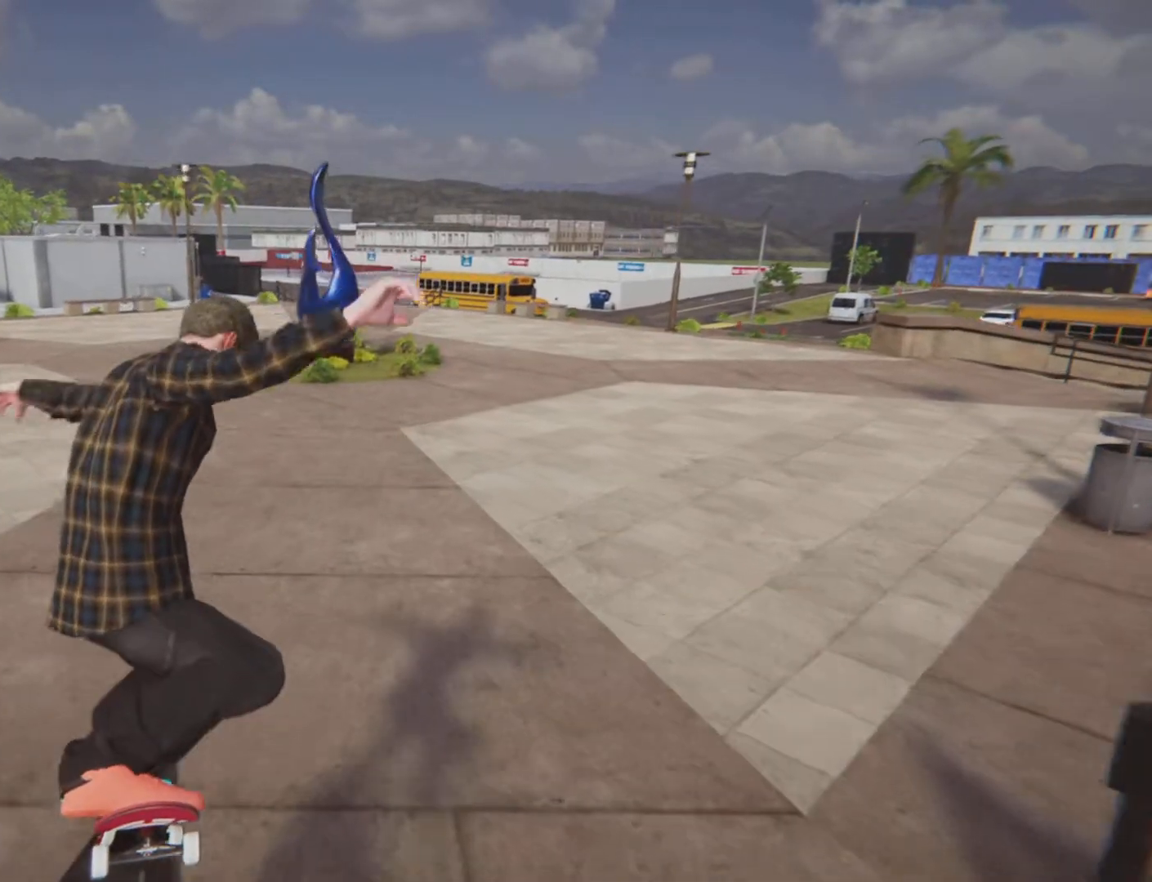
Gameplay with a controller (PlayStation layout); each line is a JSON object with the inputs held at the frame after it. "button_events" lists button changes between this image and that frame as [ms after this image, input, new state], when the widget could be followed in between (sticks are given only as held states). Not read: HOME L3 R3.
{"buttons": [], "left_stick": "center", "right_stick": "center", "button_events": []}
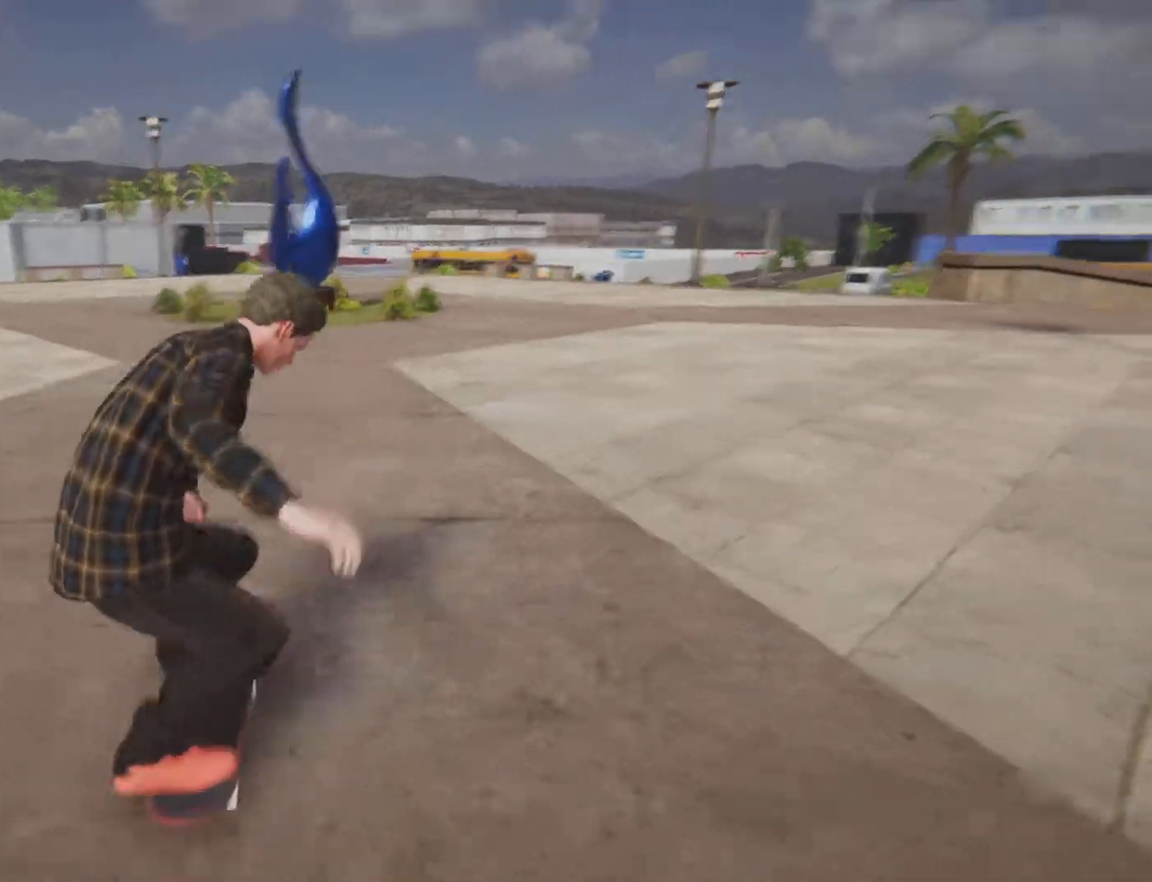
{"buttons": ["CROSS"], "left_stick": "center", "right_stick": "center", "button_events": [[133, "L2", "down"], [284, "CROSS", "down"], [450, "L2", "up"]]}
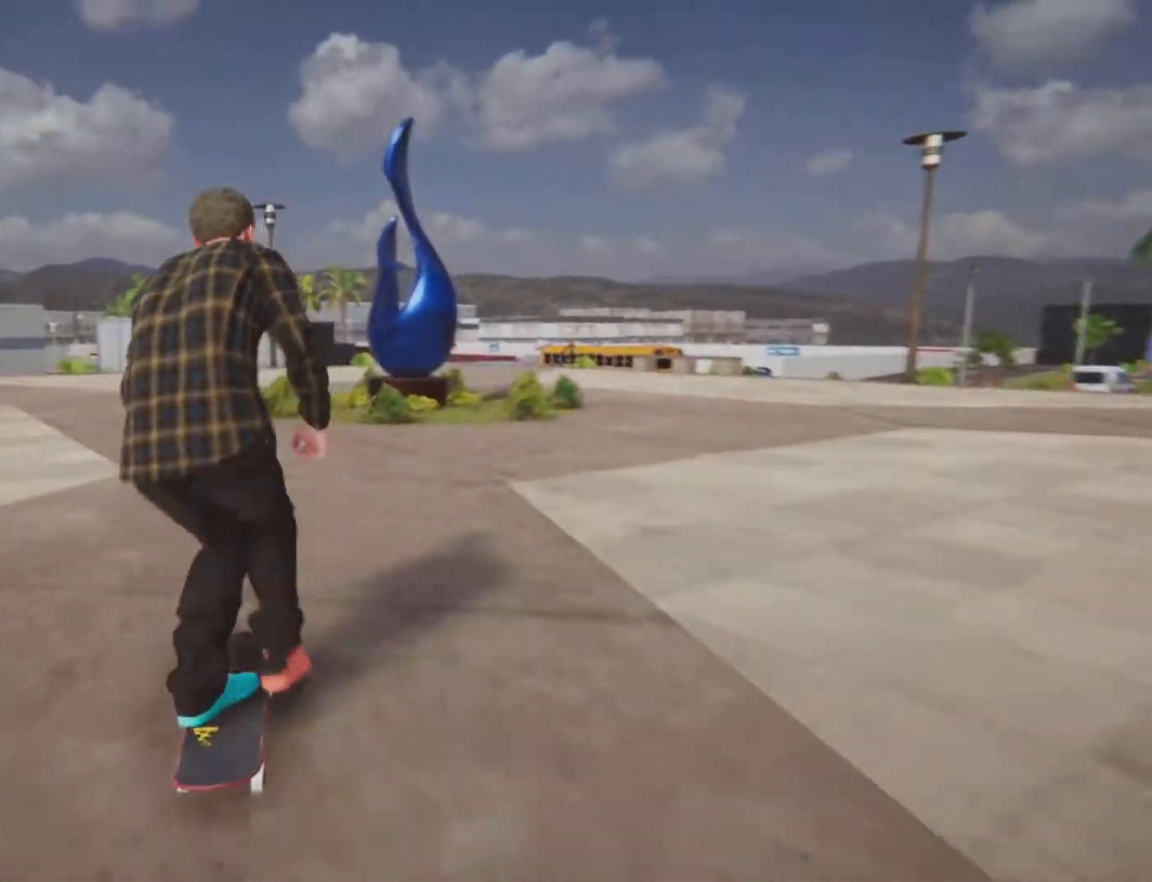
{"buttons": [], "left_stick": "center", "right_stick": "center", "button_events": [[151, "CROSS", "up"]]}
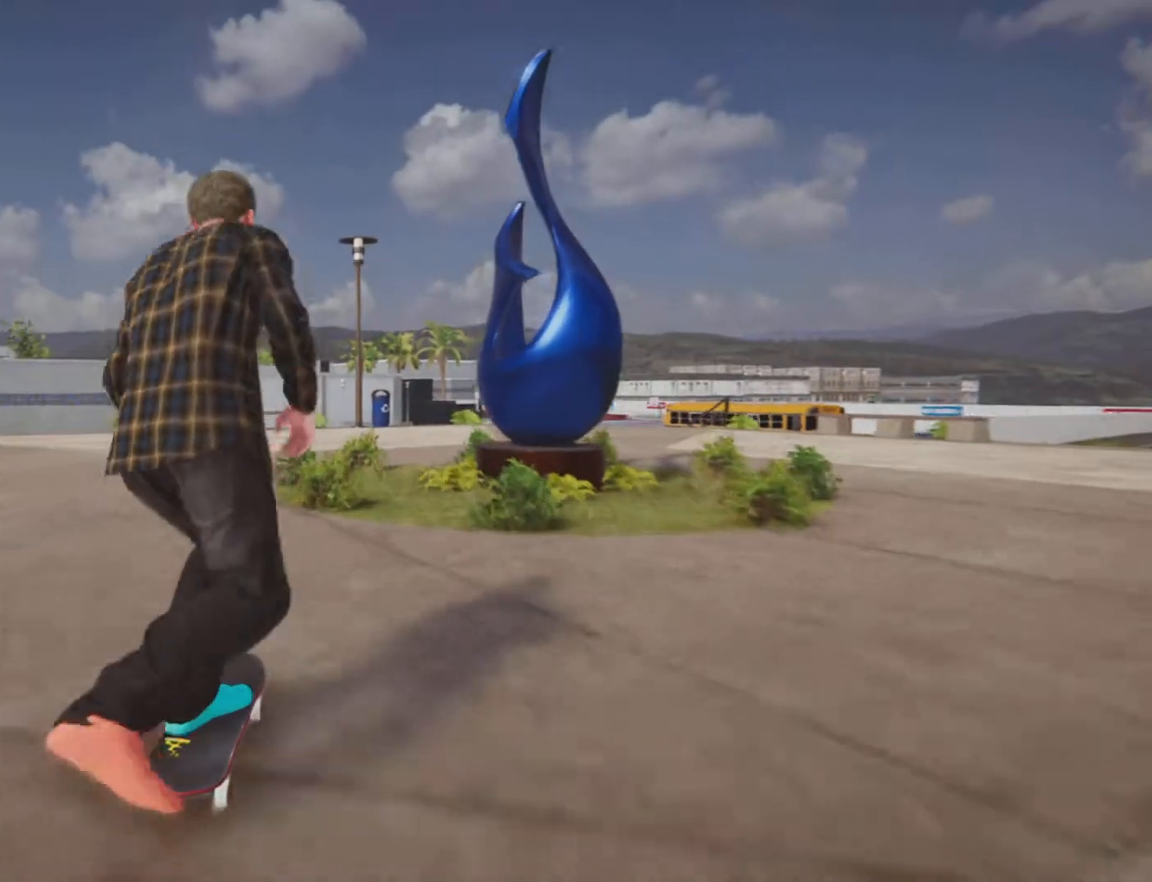
{"buttons": [], "left_stick": "center", "right_stick": "center", "button_events": []}
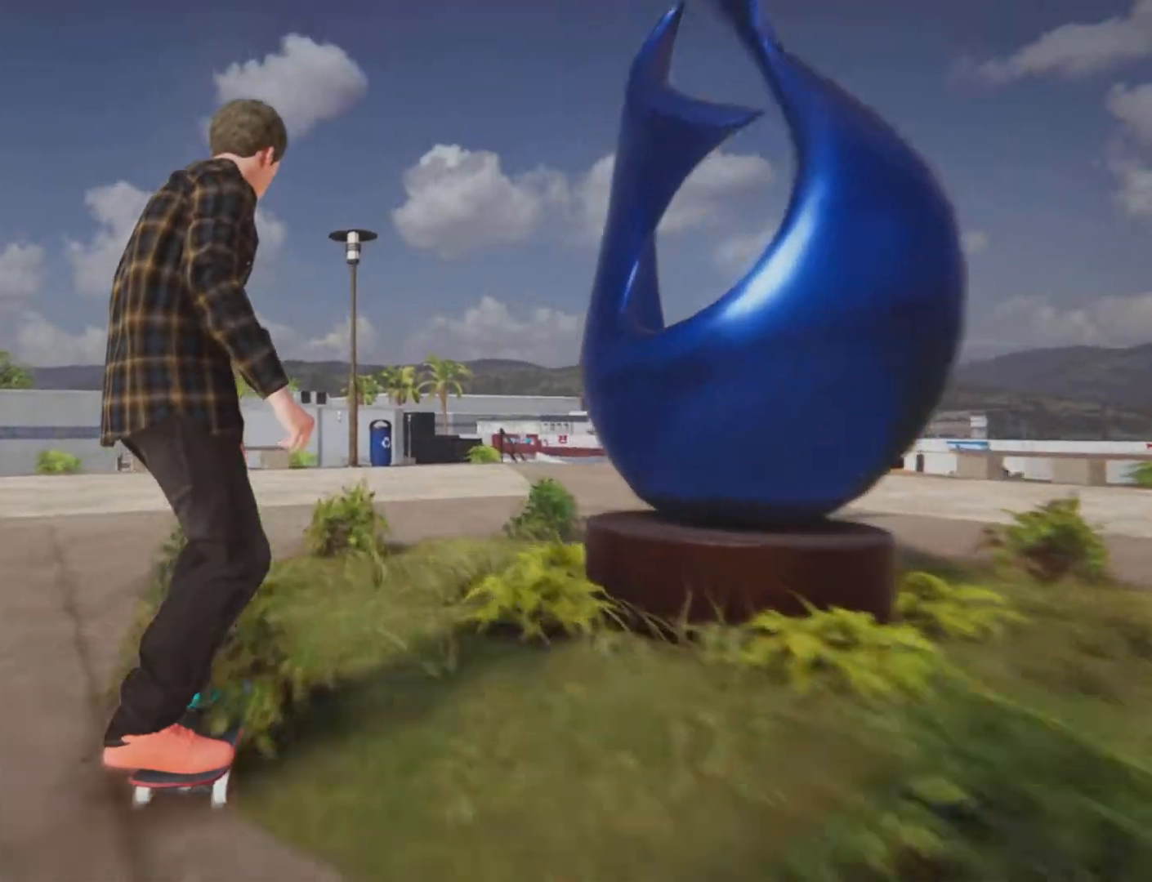
{"buttons": [], "left_stick": "center", "right_stick": "center", "button_events": [[184, "R2", "down"], [468, "R2", "up"]]}
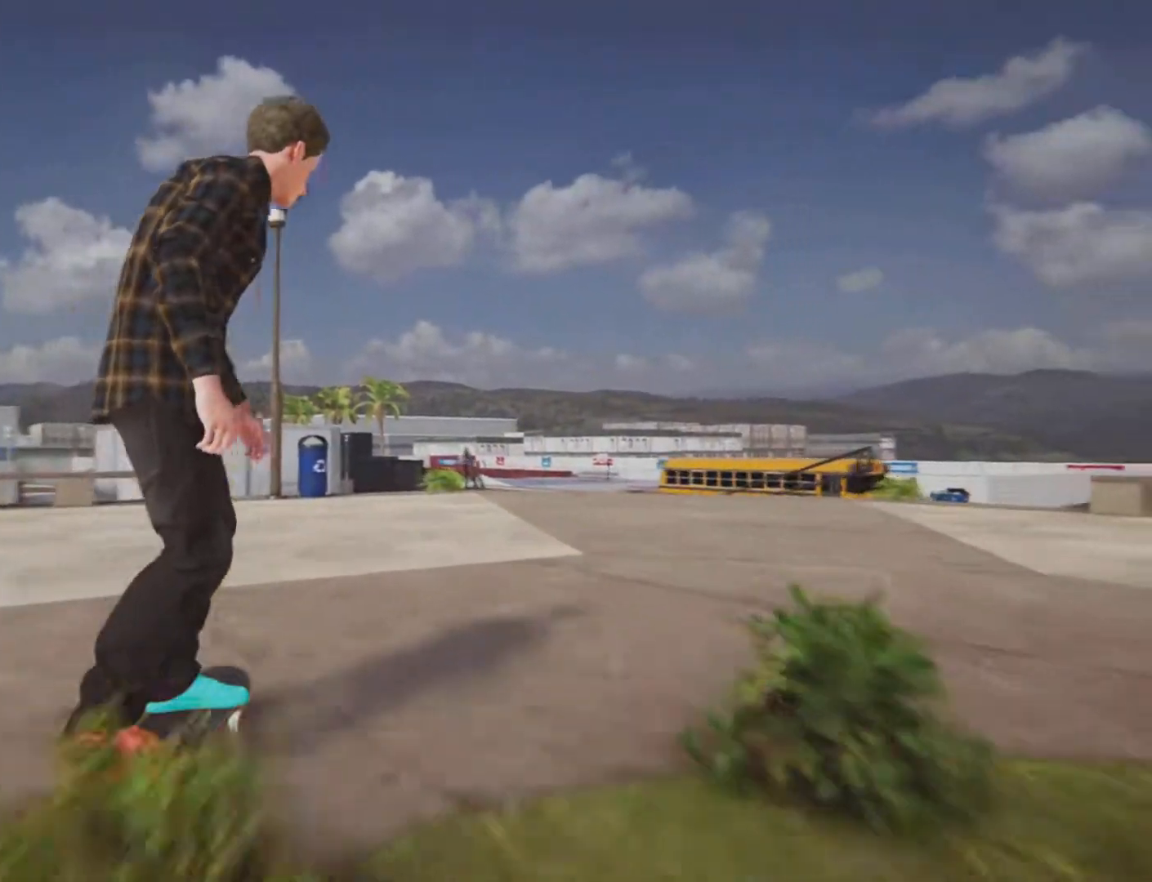
{"buttons": [], "left_stick": "center", "right_stick": "center", "button_events": []}
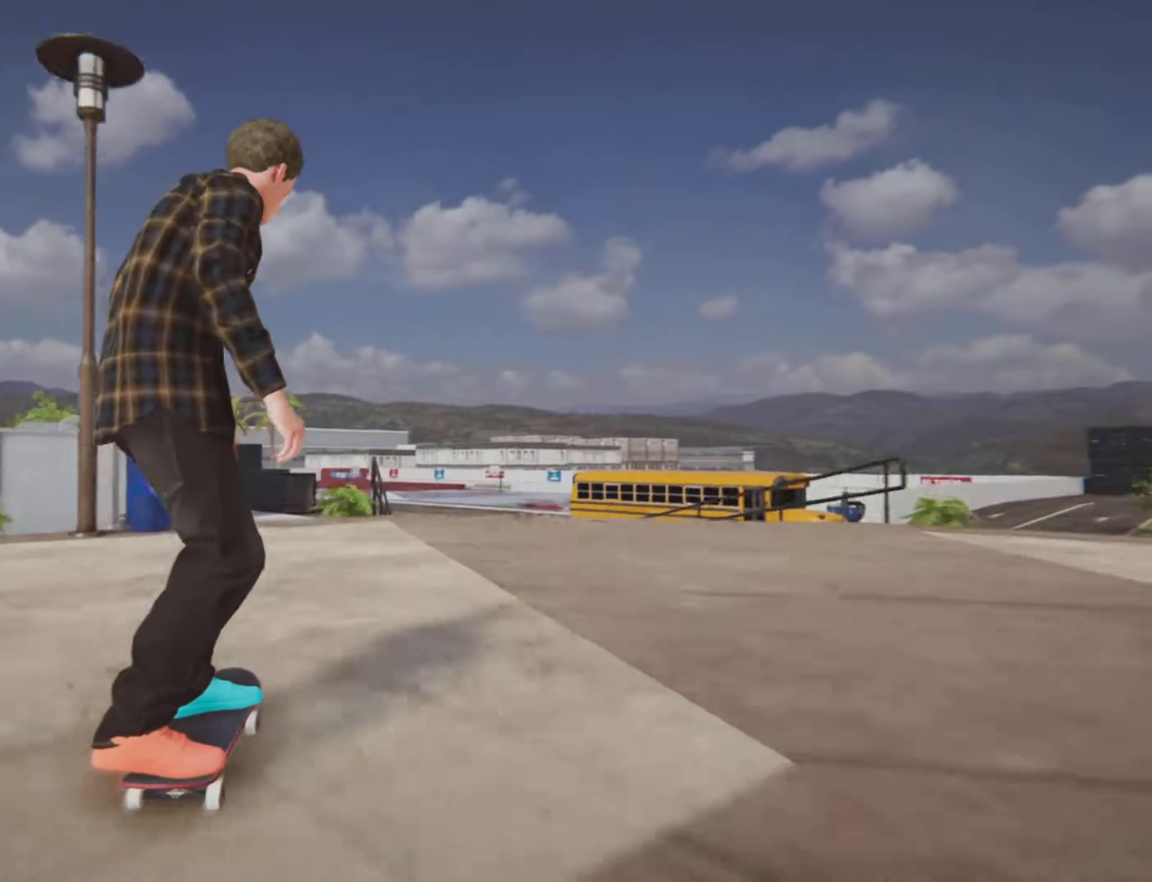
{"buttons": [], "left_stick": "down", "right_stick": "down", "button_events": [[184, "R2", "down"], [284, "R2", "up"]]}
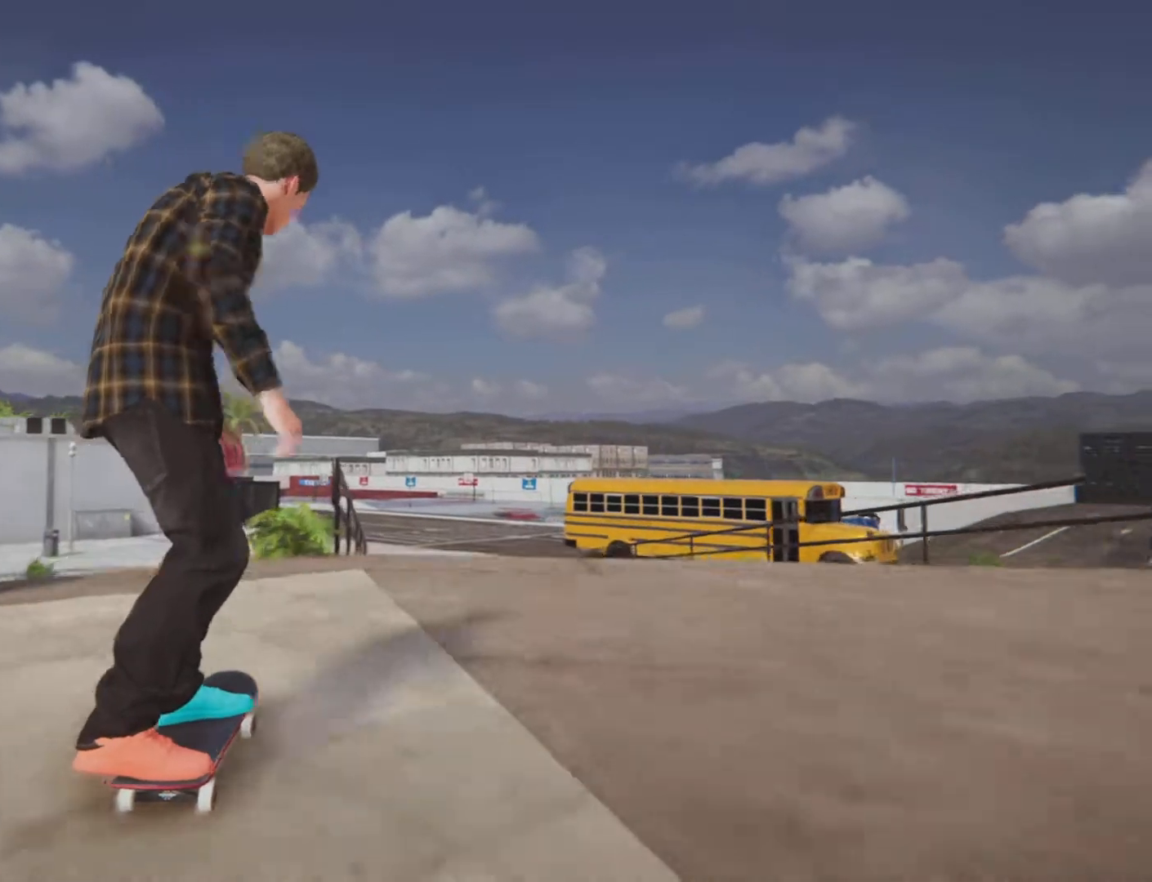
{"buttons": [], "left_stick": "center", "right_stick": "center"}
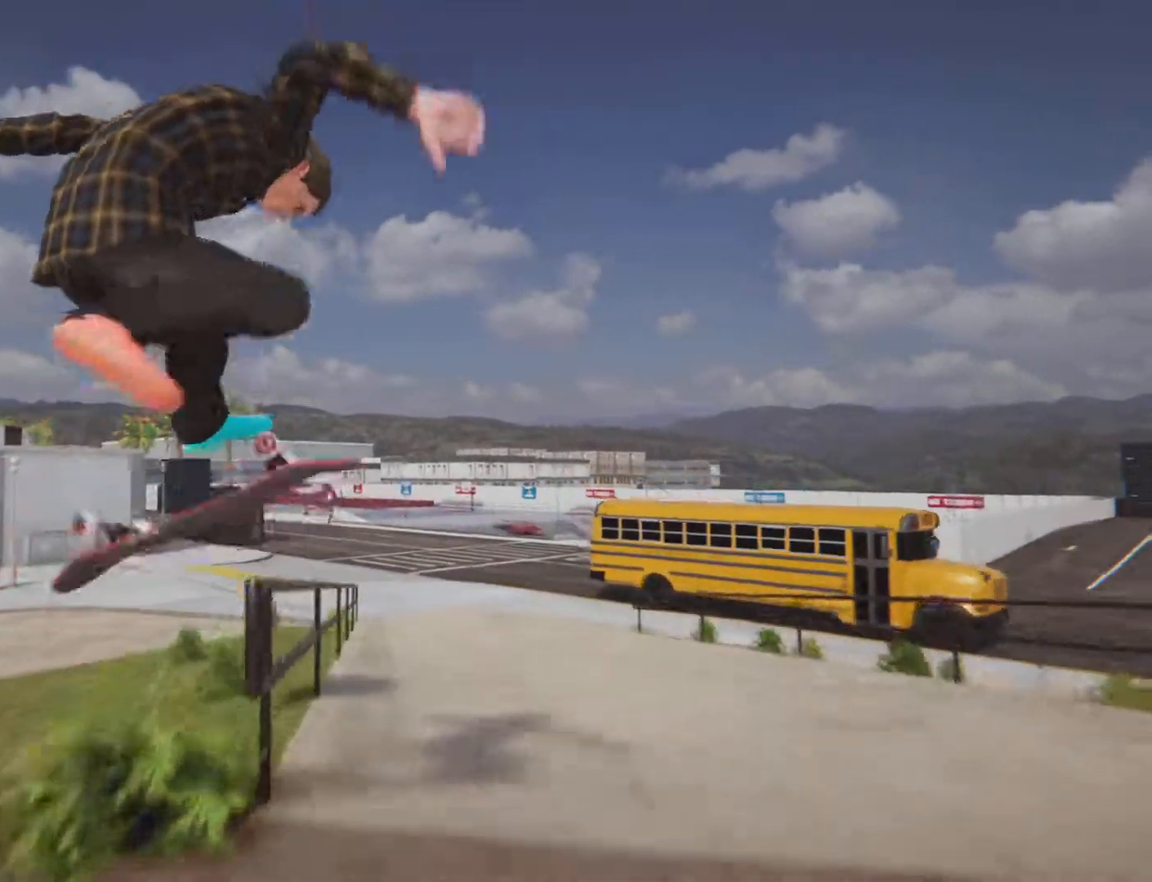
{"buttons": [], "left_stick": "up-right", "right_stick": "left", "button_events": []}
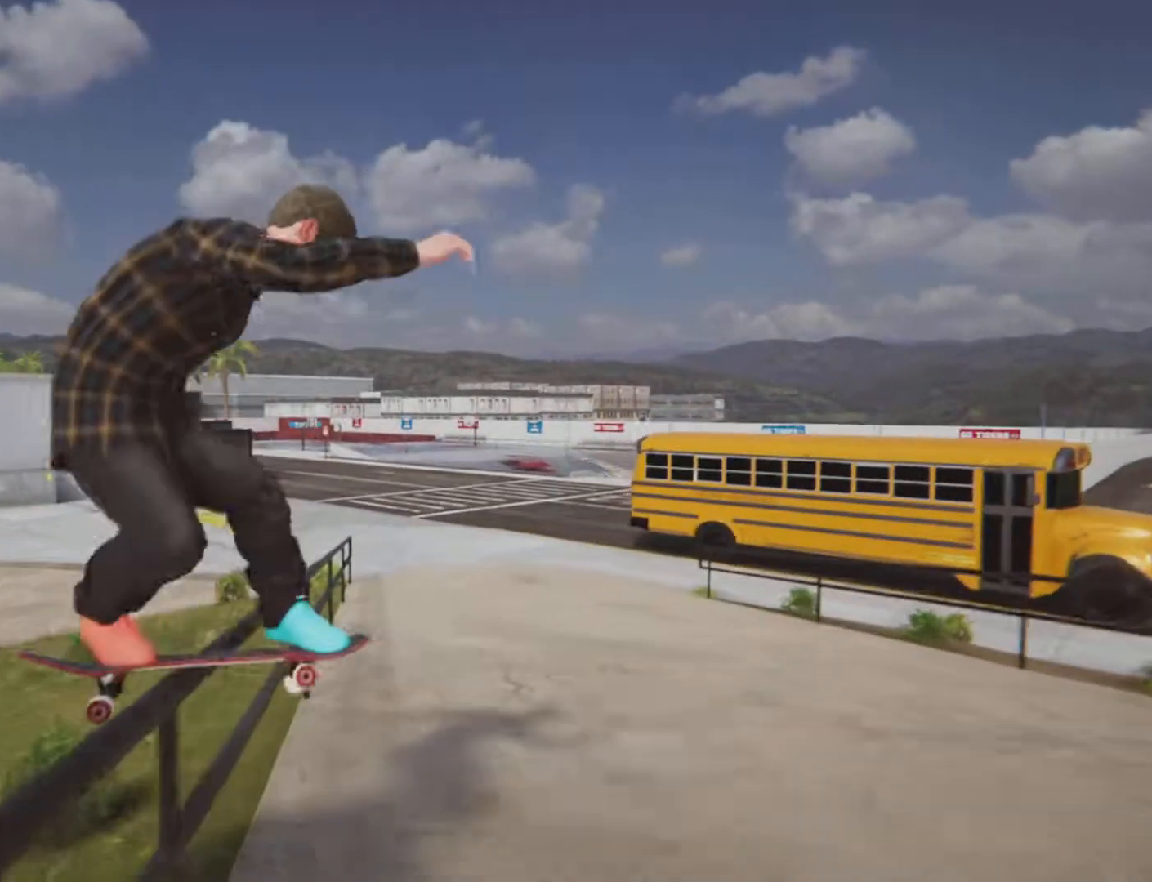
{"buttons": [], "left_stick": "up-right", "right_stick": "left", "button_events": []}
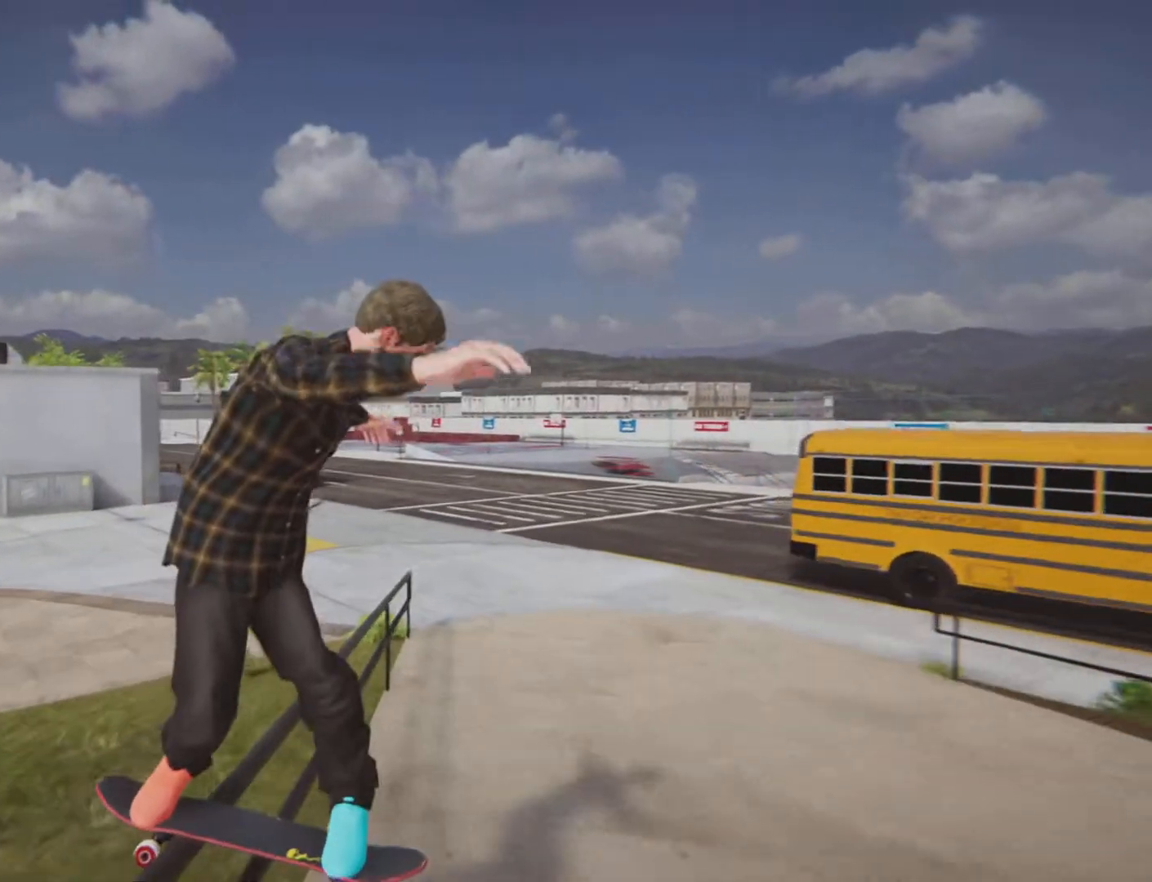
{"buttons": [], "left_stick": "up-right", "right_stick": "left", "button_events": []}
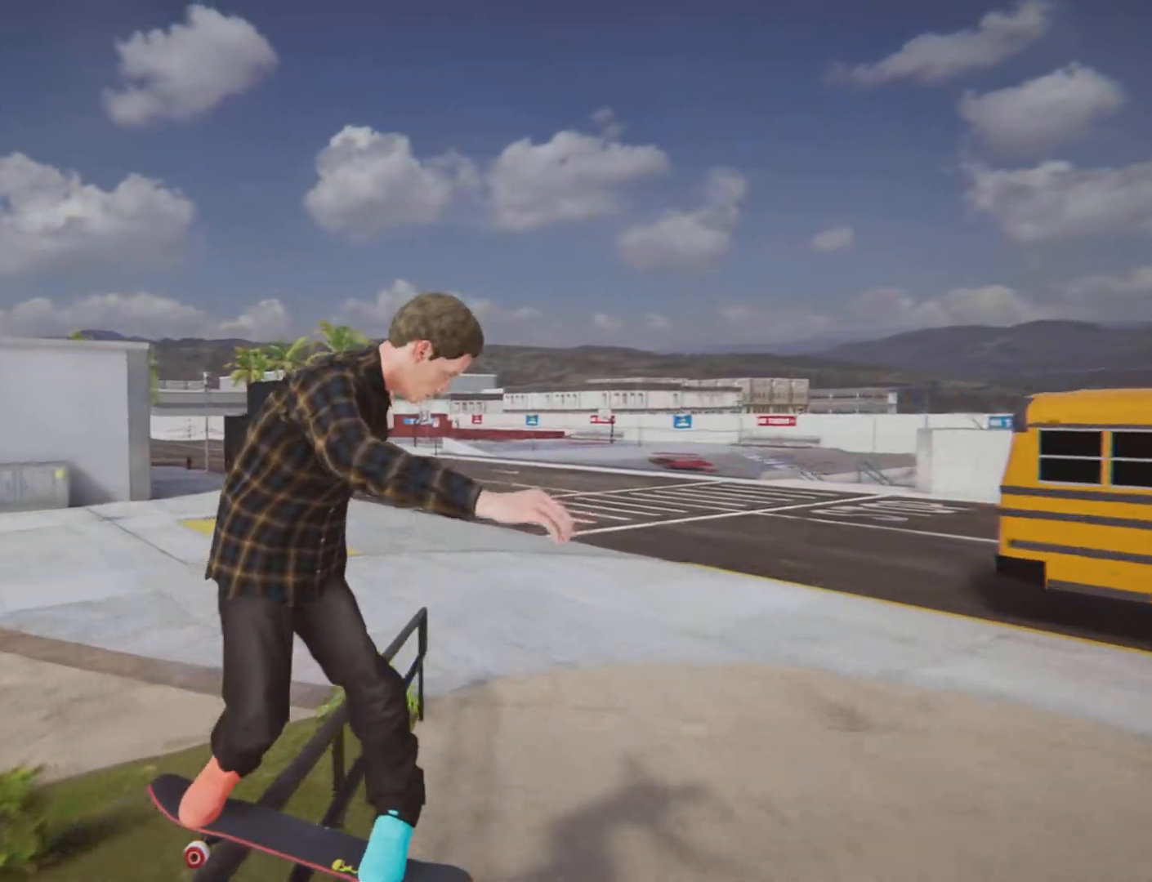
{"buttons": [], "left_stick": "up-right", "right_stick": "left", "button_events": []}
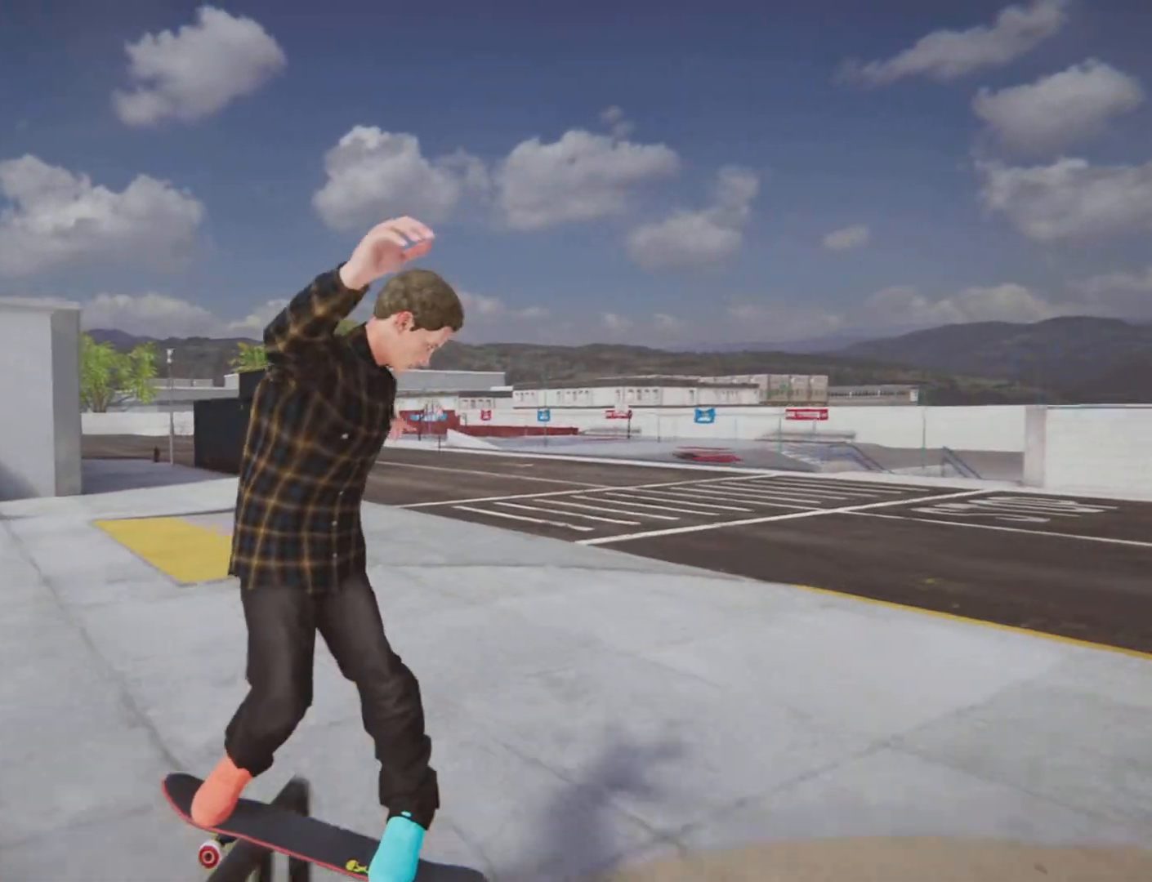
{"buttons": [], "left_stick": "center", "right_stick": "center", "button_events": []}